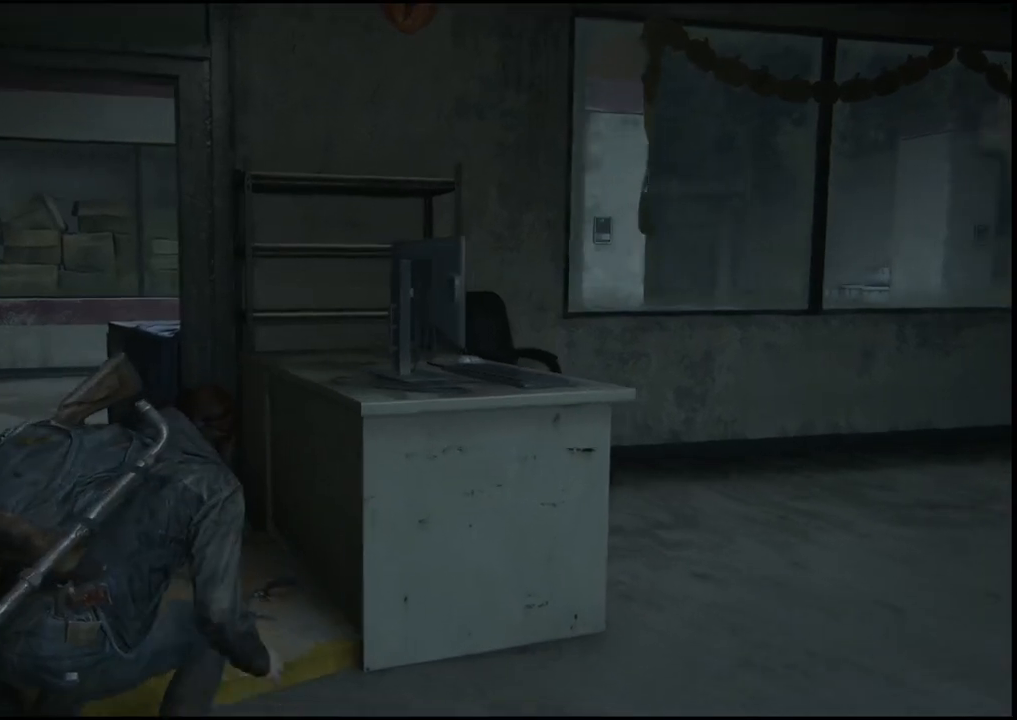
Gameplay with a controller (PlayStation layout); each line is a JSON object with the inputs held at the frame after it. "events" lists button and stick changes between this image and that frame as [ms after this image, input, new state], when the widget could be followed in between.
{"buttons": [], "left_stick": "up-left", "right_stick": "center", "events": [[200, "right_stick", "center"]]}
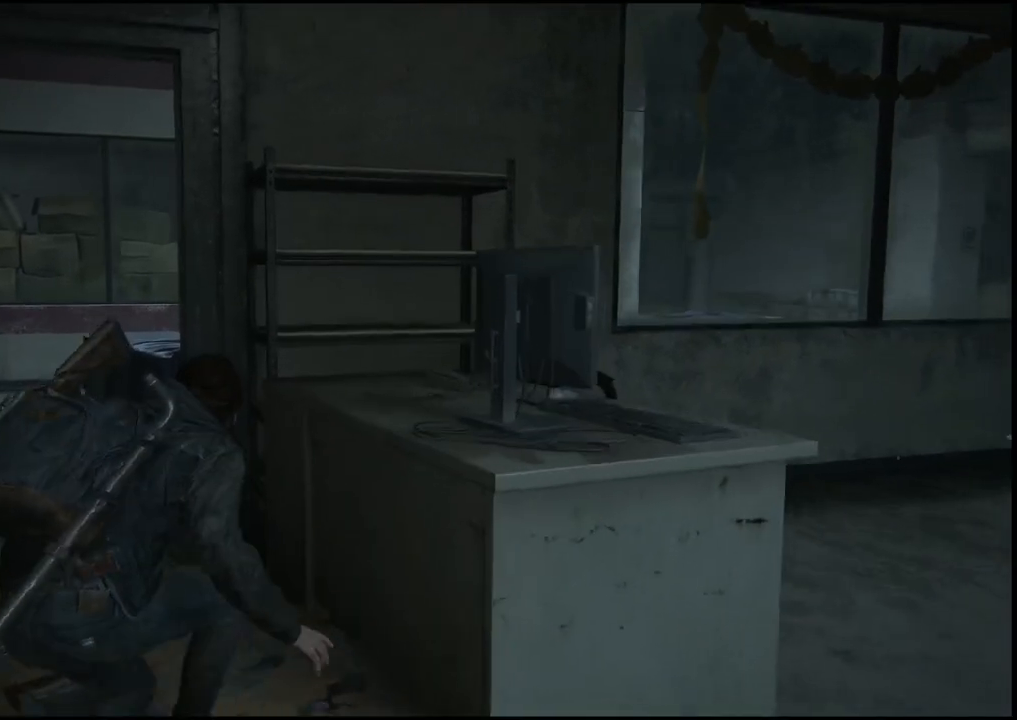
{"buttons": [], "left_stick": "up-left", "right_stick": "center", "events": []}
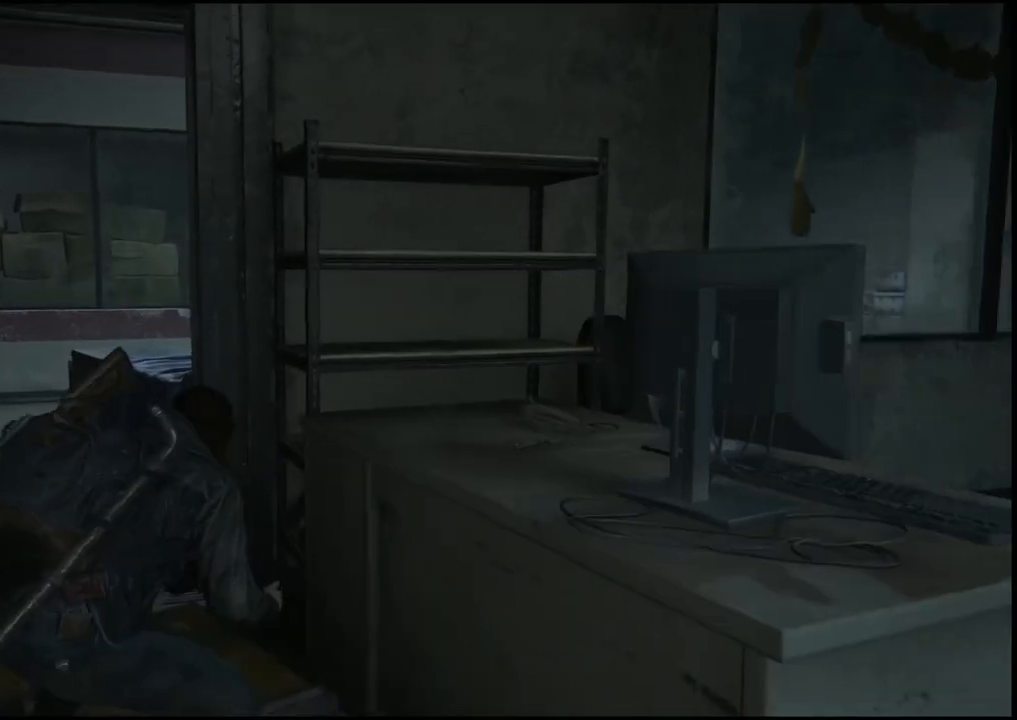
{"buttons": [], "left_stick": "up-left", "right_stick": "center", "events": []}
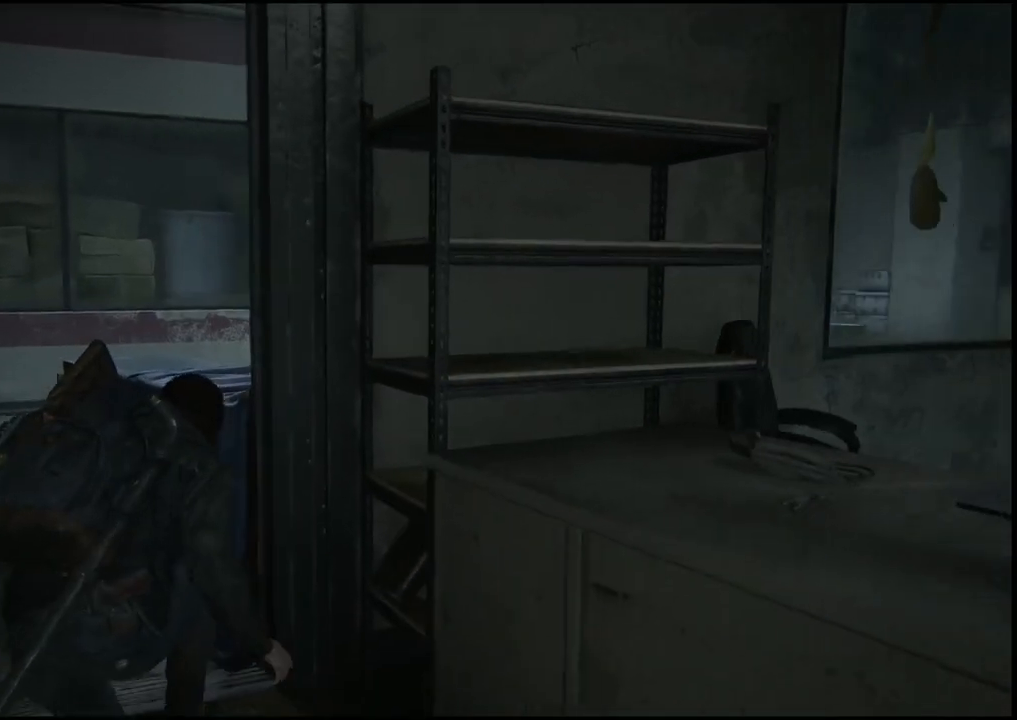
{"buttons": [], "left_stick": "up-left", "right_stick": "center", "events": []}
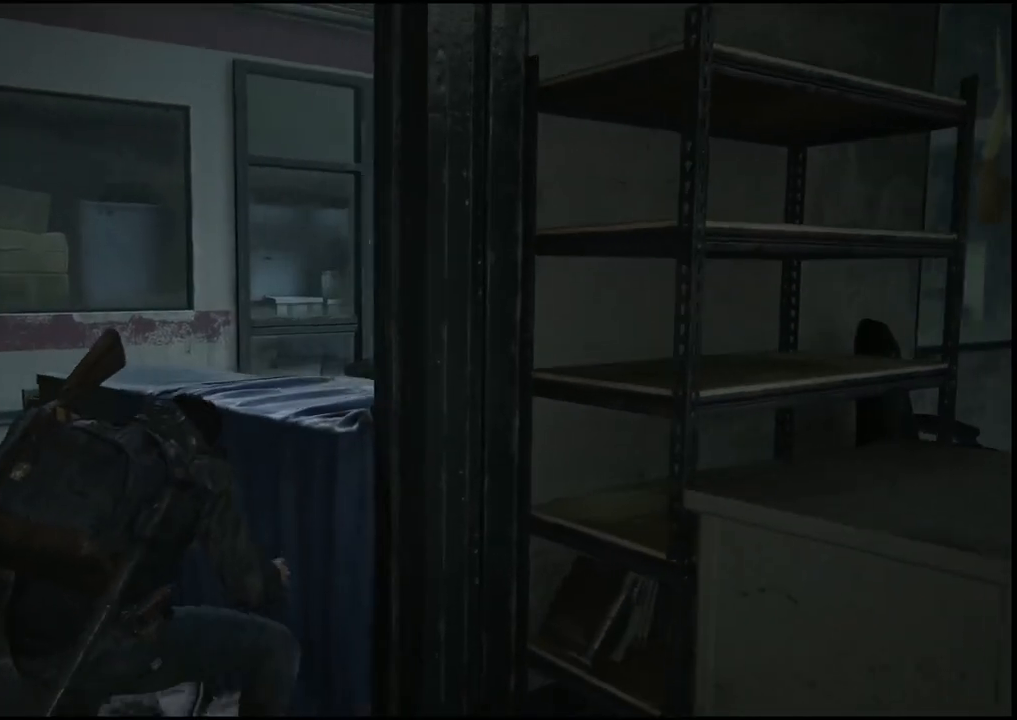
{"buttons": [], "left_stick": "up-left", "right_stick": "center", "events": []}
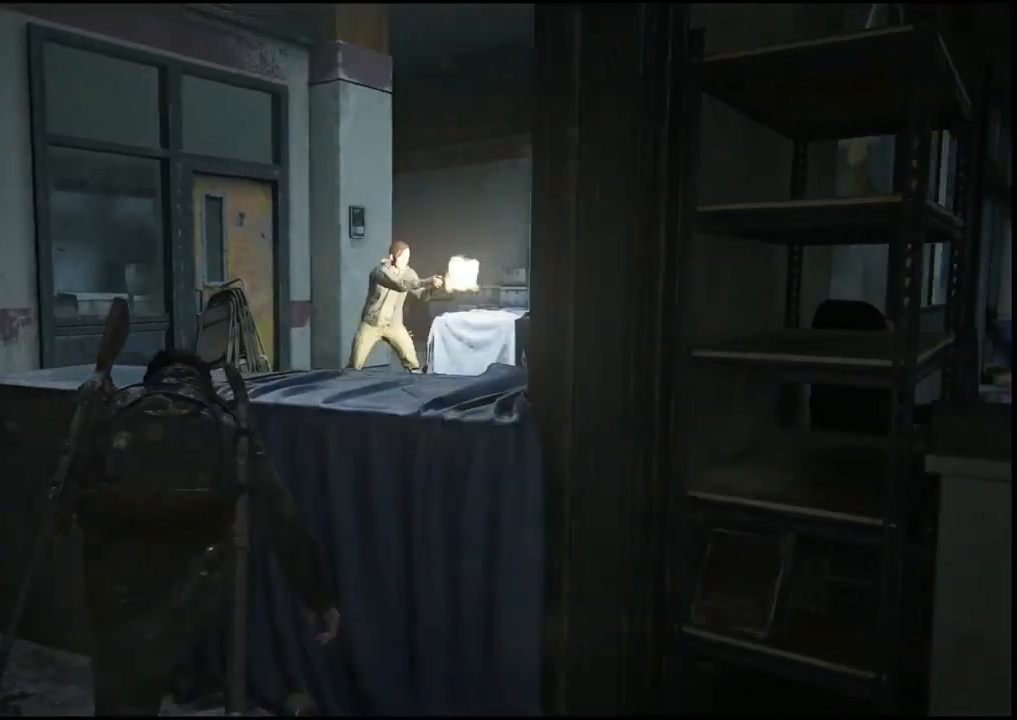
{"buttons": [], "left_stick": "up", "right_stick": "left", "events": [[83, "left_stick", "up"], [433, "right_stick", "left"]]}
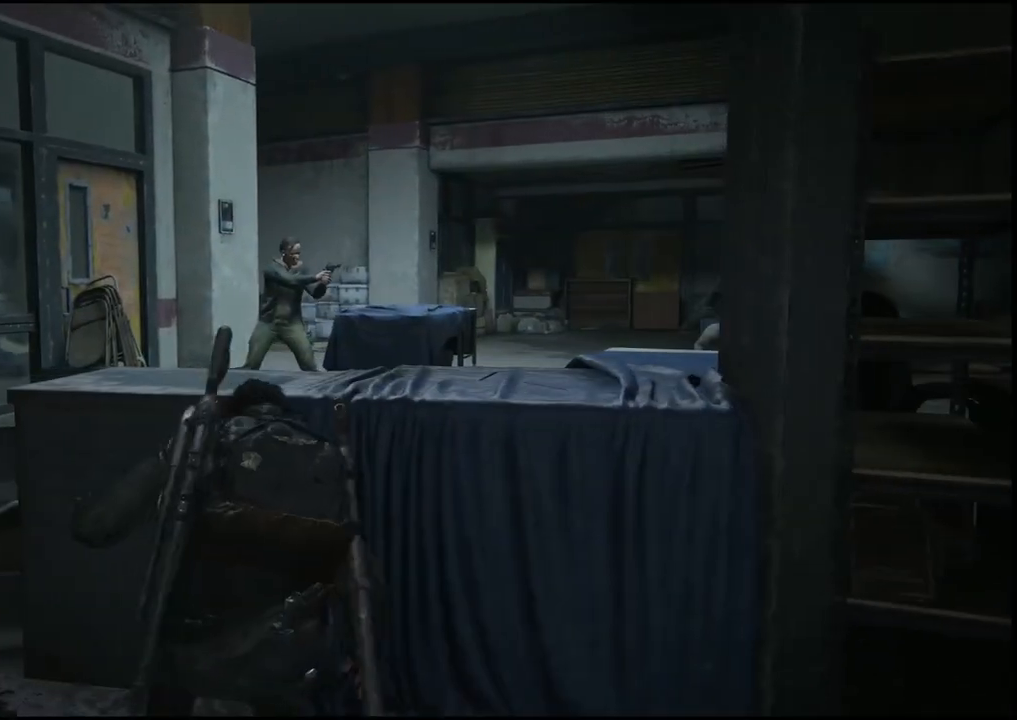
{"buttons": ["DPAD_RIGHT"], "left_stick": "center", "right_stick": "center", "events": [[333, "left_stick", "center"], [333, "right_stick", "center"], [500, "DPAD_RIGHT", "down"]]}
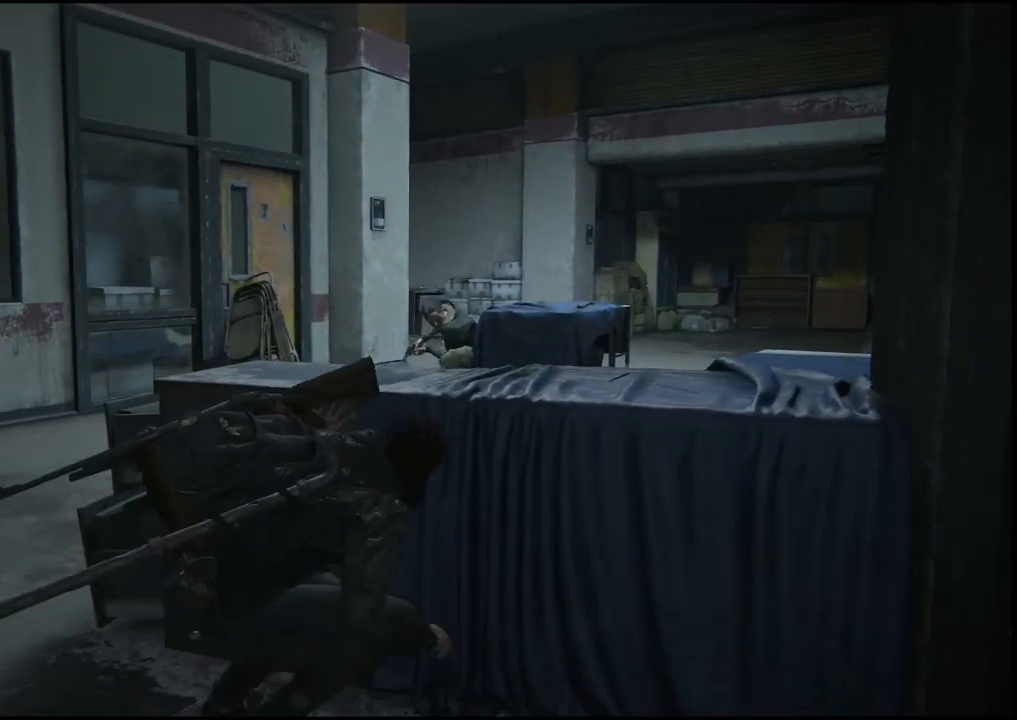
{"buttons": [], "left_stick": "center", "right_stick": "center", "events": [[183, "DPAD_RIGHT", "up"]]}
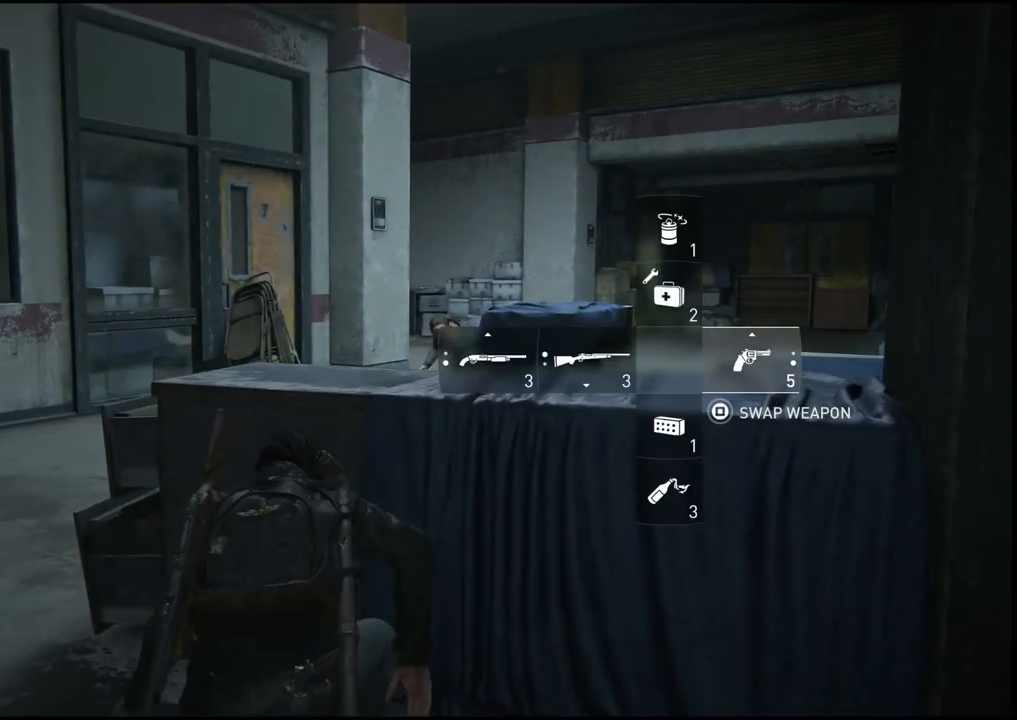
{"buttons": [], "left_stick": "center", "right_stick": "center", "events": []}
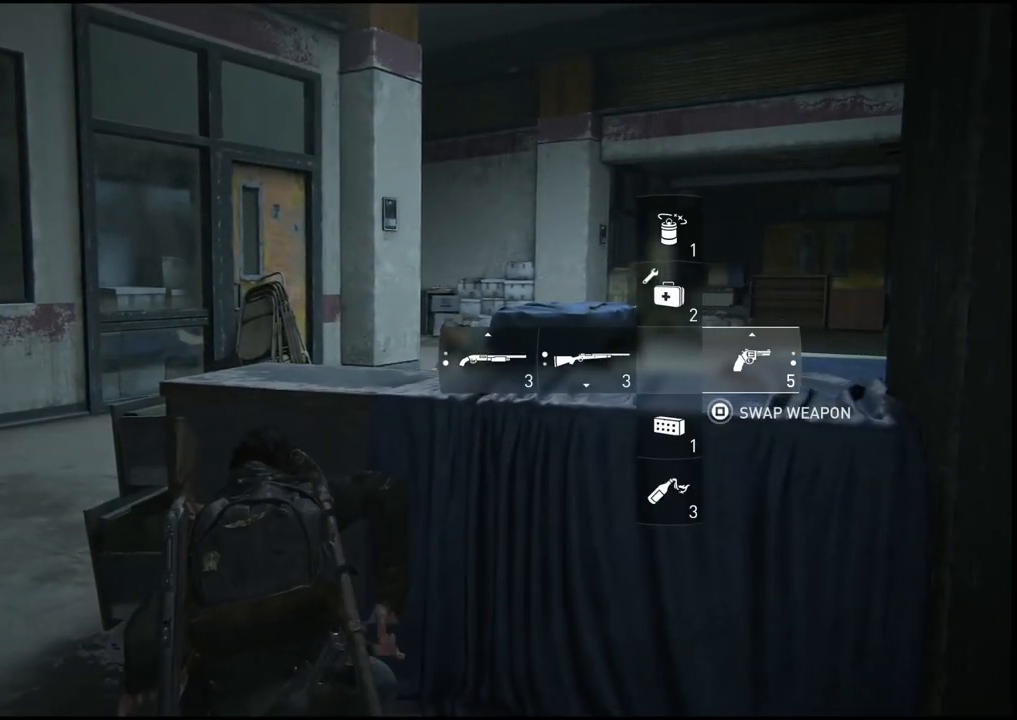
{"buttons": ["L2"], "left_stick": "center", "right_stick": "center", "events": [[350, "L2", "down"]]}
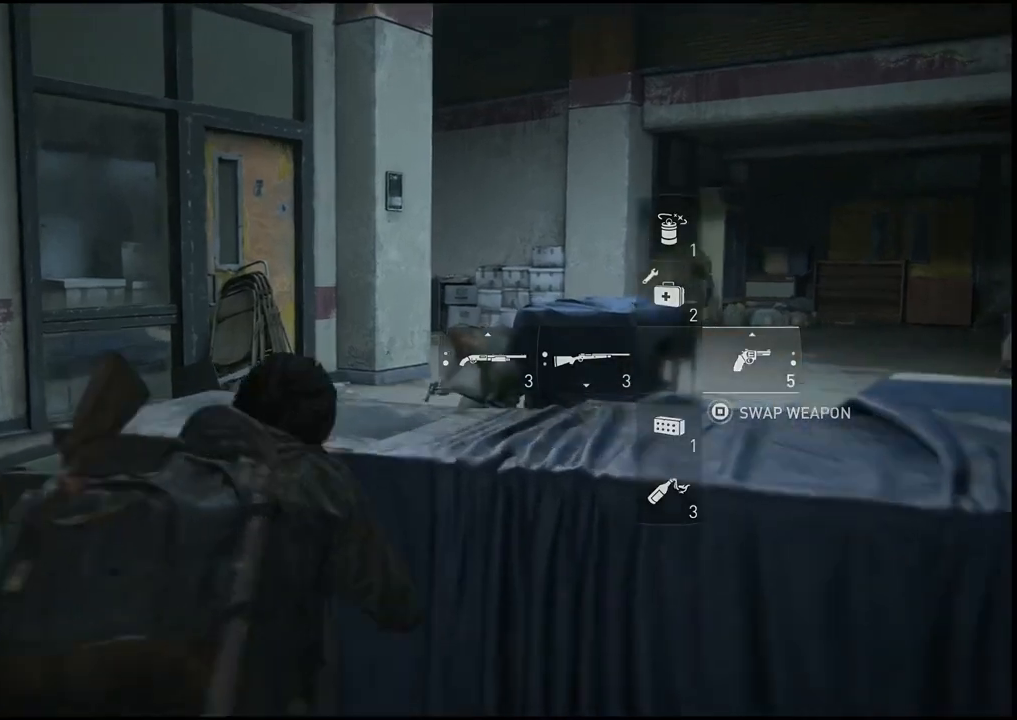
{"buttons": ["L2"], "left_stick": "center", "right_stick": "center", "events": []}
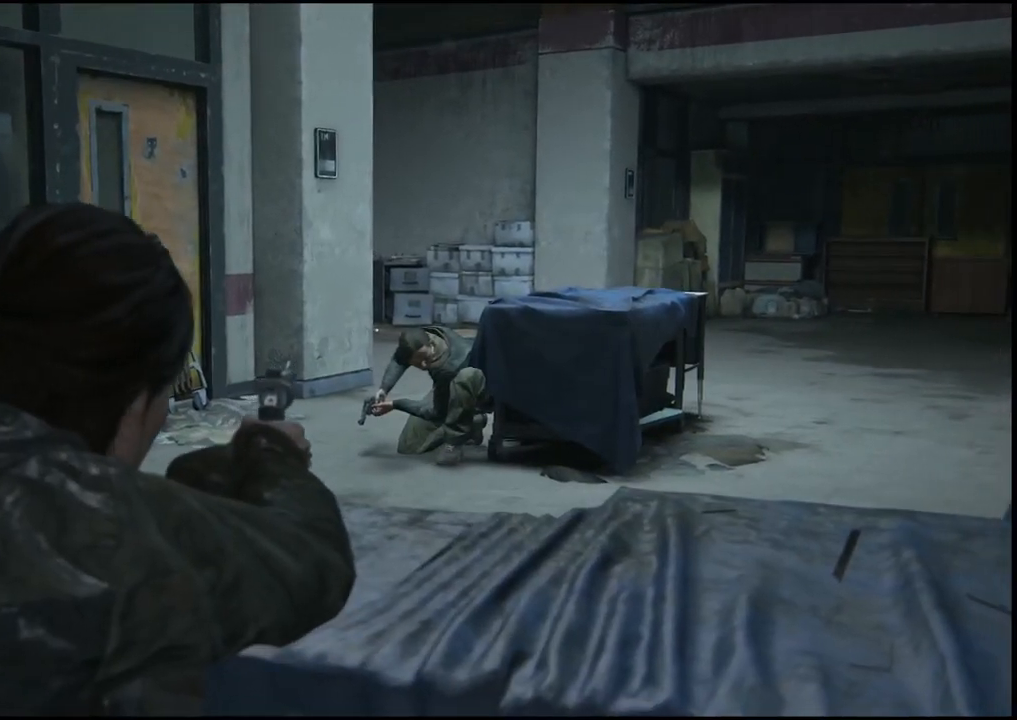
{"buttons": [], "left_stick": "center", "right_stick": "center", "events": [[167, "R2", "down"], [317, "R2", "up"], [483, "L2", "up"]]}
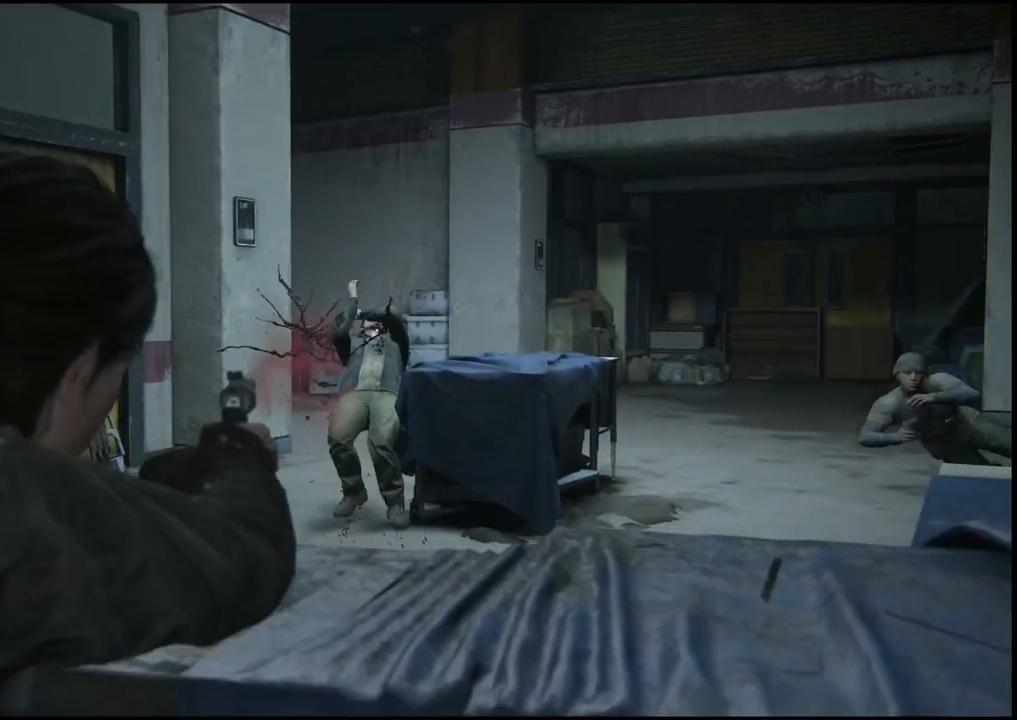
{"buttons": [], "left_stick": "center", "right_stick": "center", "events": [[100, "left_stick", "down"], [217, "right_stick", "down-right"], [250, "left_stick", "center"], [483, "right_stick", "center"]]}
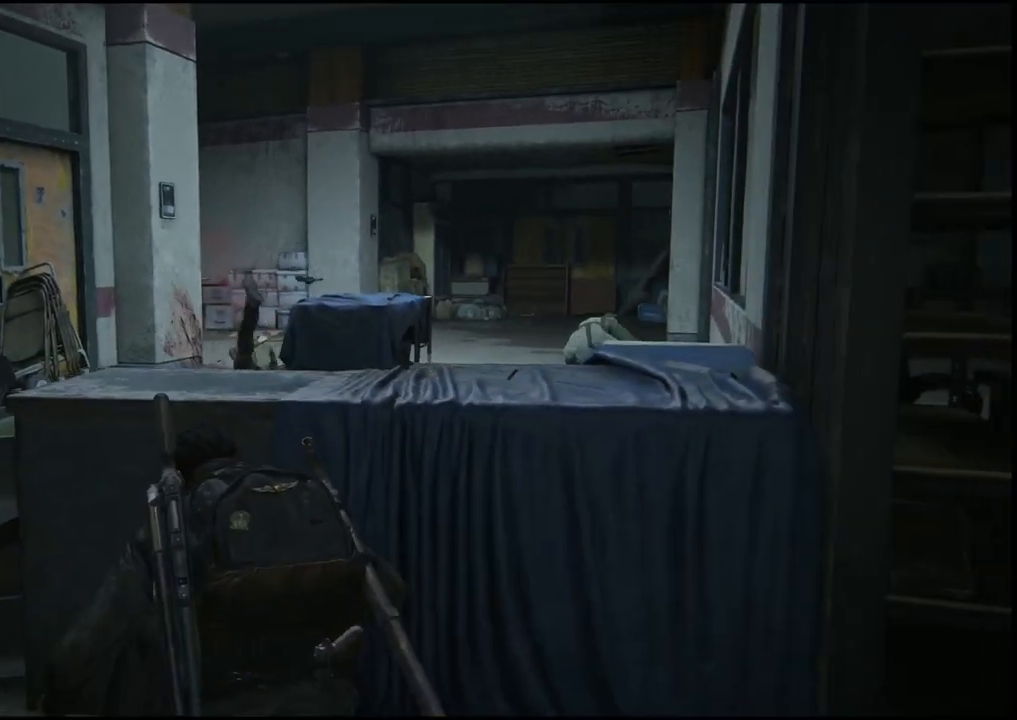
{"buttons": [], "left_stick": "center", "right_stick": "center", "events": [[283, "right_stick", "down-right"], [433, "right_stick", "center"]]}
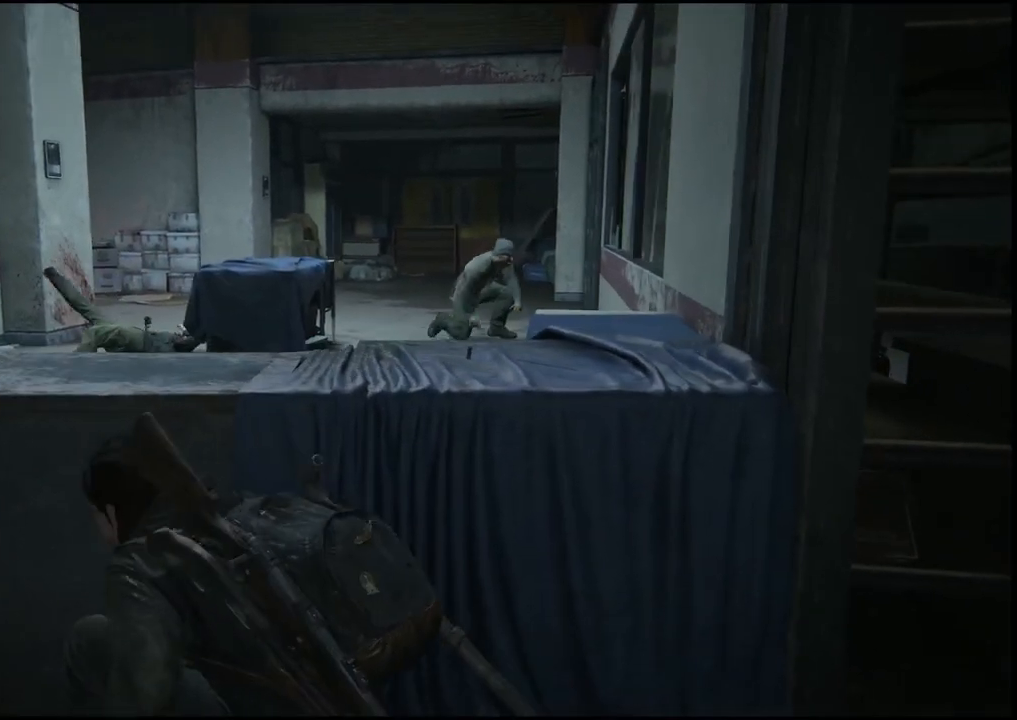
{"buttons": [], "left_stick": "center", "right_stick": "center", "events": []}
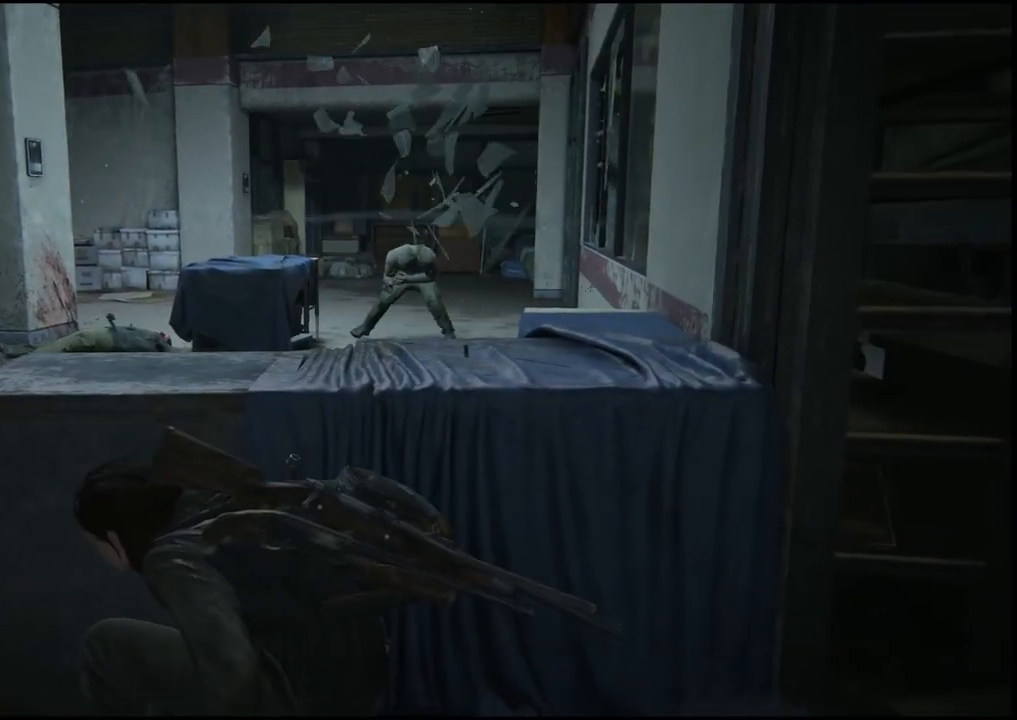
{"buttons": [], "left_stick": "center", "right_stick": "center", "events": []}
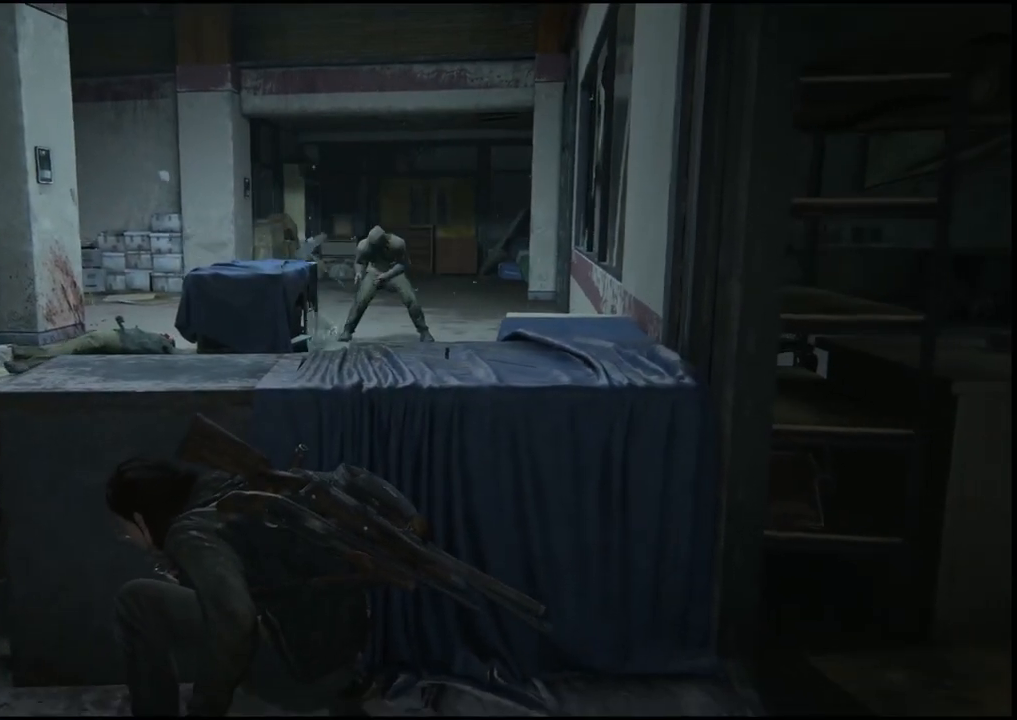
{"buttons": [], "left_stick": "center", "right_stick": "center", "events": []}
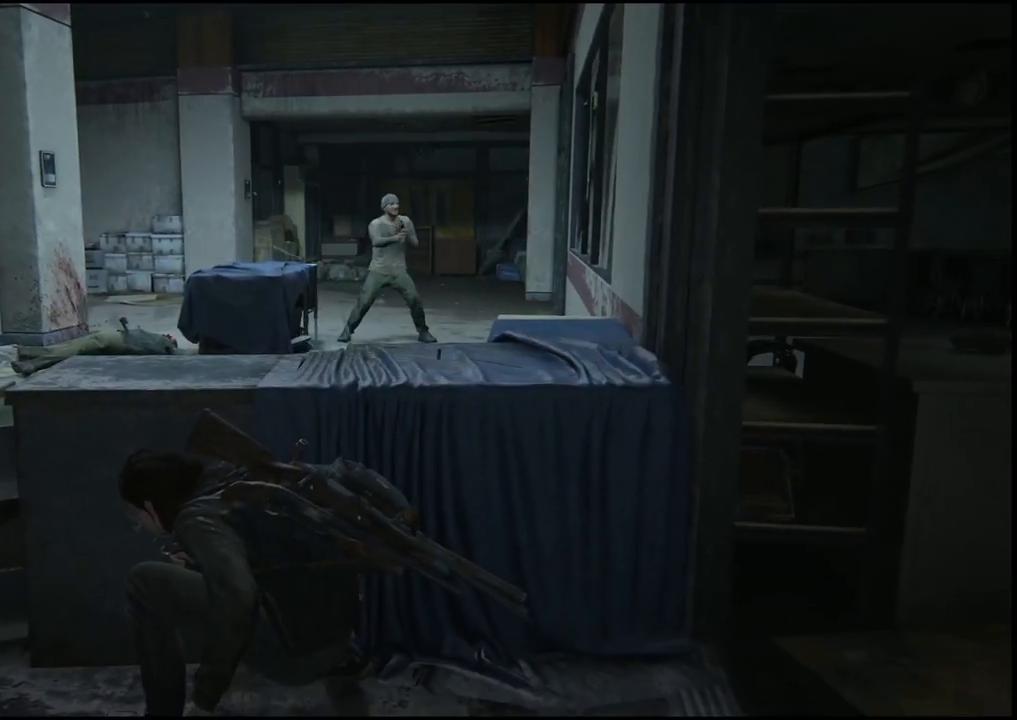
{"buttons": [], "left_stick": "center", "right_stick": "center", "events": []}
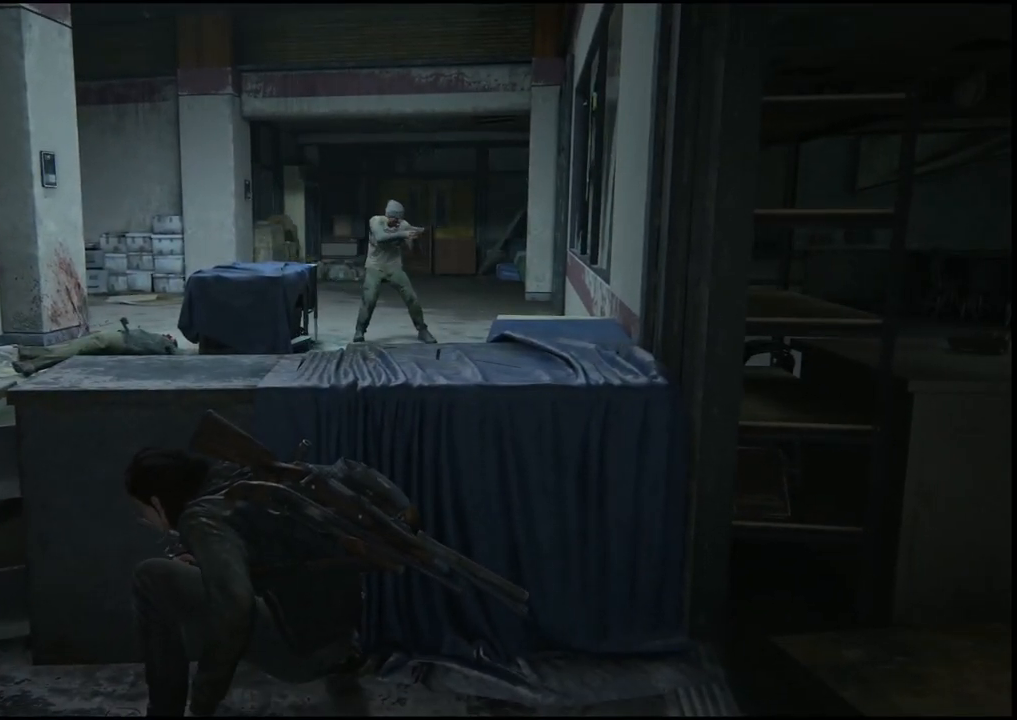
{"buttons": [], "left_stick": "center", "right_stick": "center", "events": []}
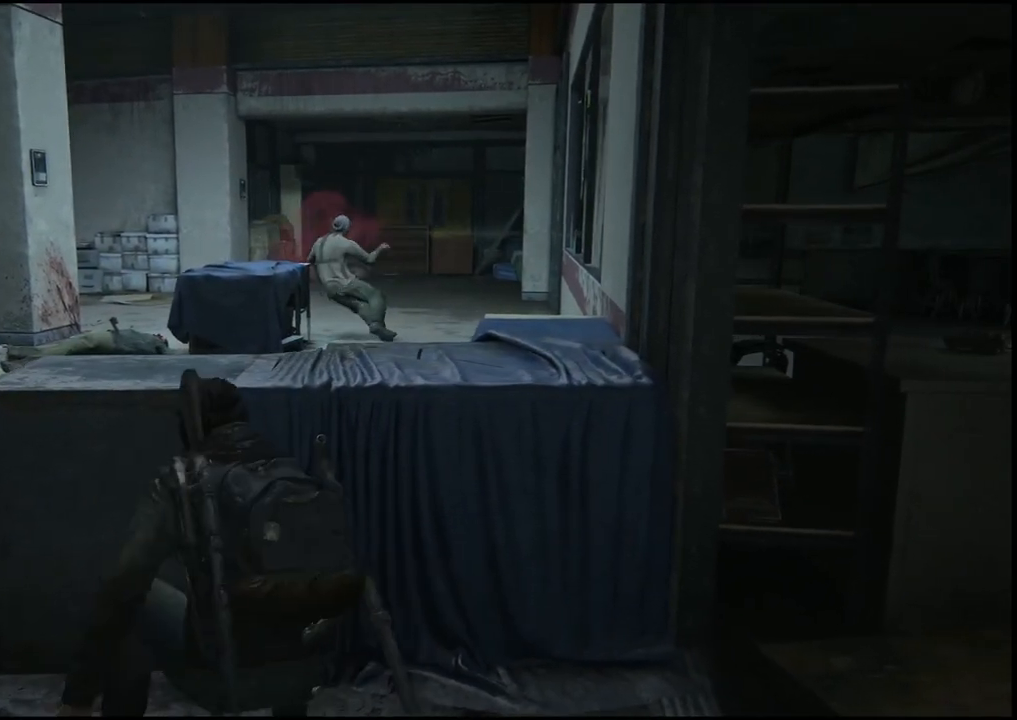
{"buttons": [], "left_stick": "center", "right_stick": "center", "events": []}
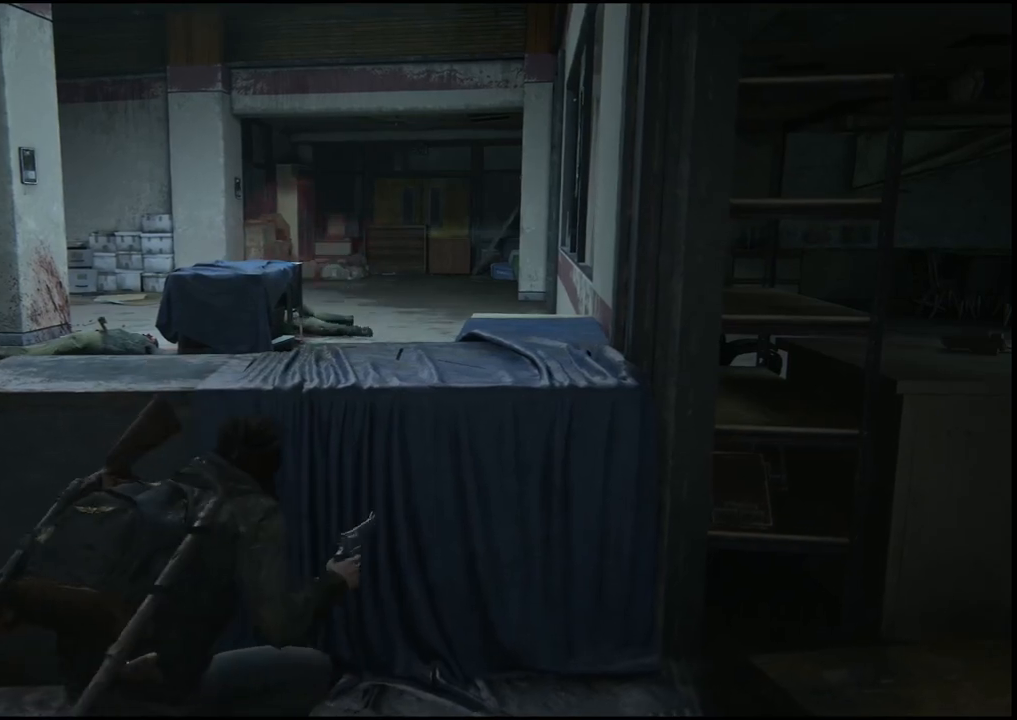
{"buttons": [], "left_stick": "right", "right_stick": "right", "events": [[250, "left_stick", "right"], [417, "right_stick", "right"]]}
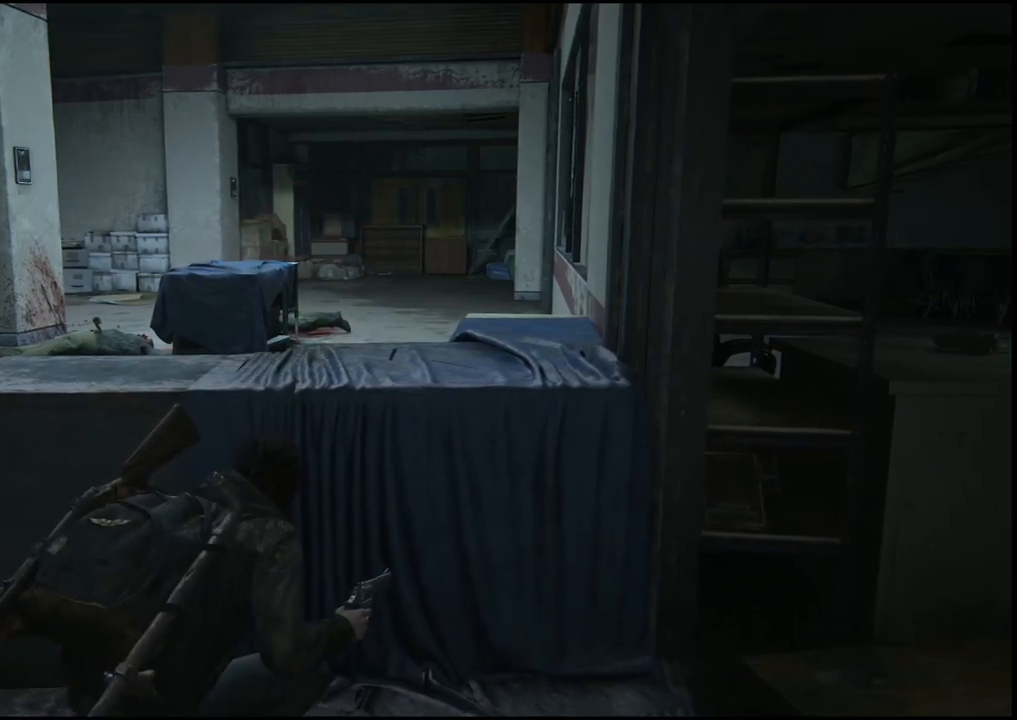
{"buttons": ["L1"], "left_stick": "up-right", "right_stick": "right", "events": [[100, "L1", "down"], [467, "left_stick", "up-right"]]}
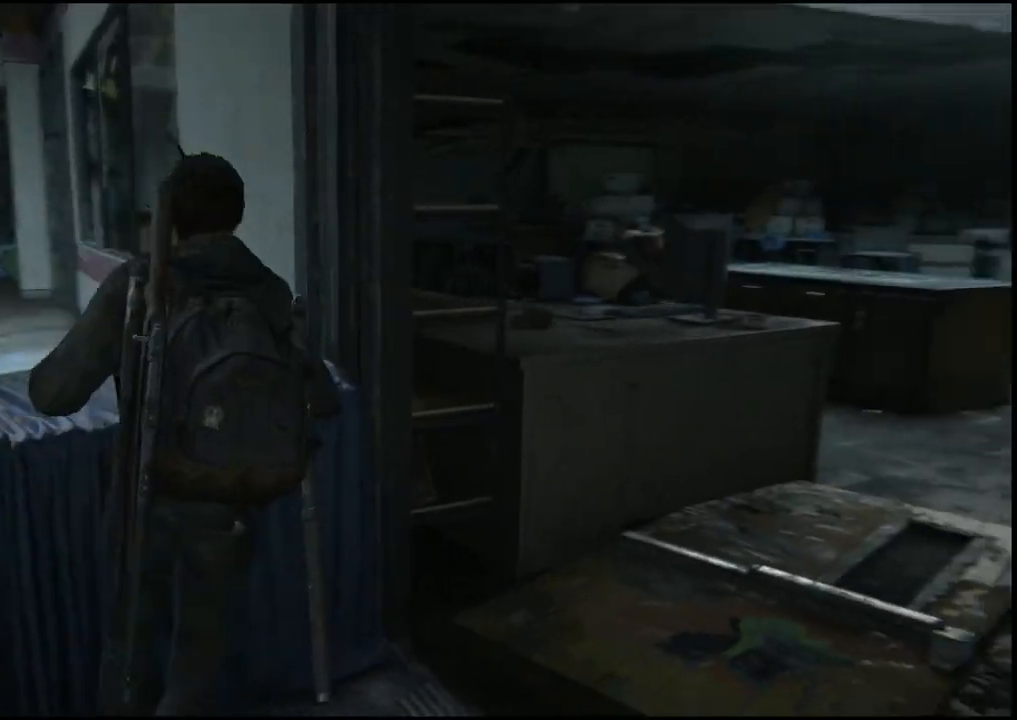
{"buttons": ["L1"], "left_stick": "up-right", "right_stick": "right", "events": []}
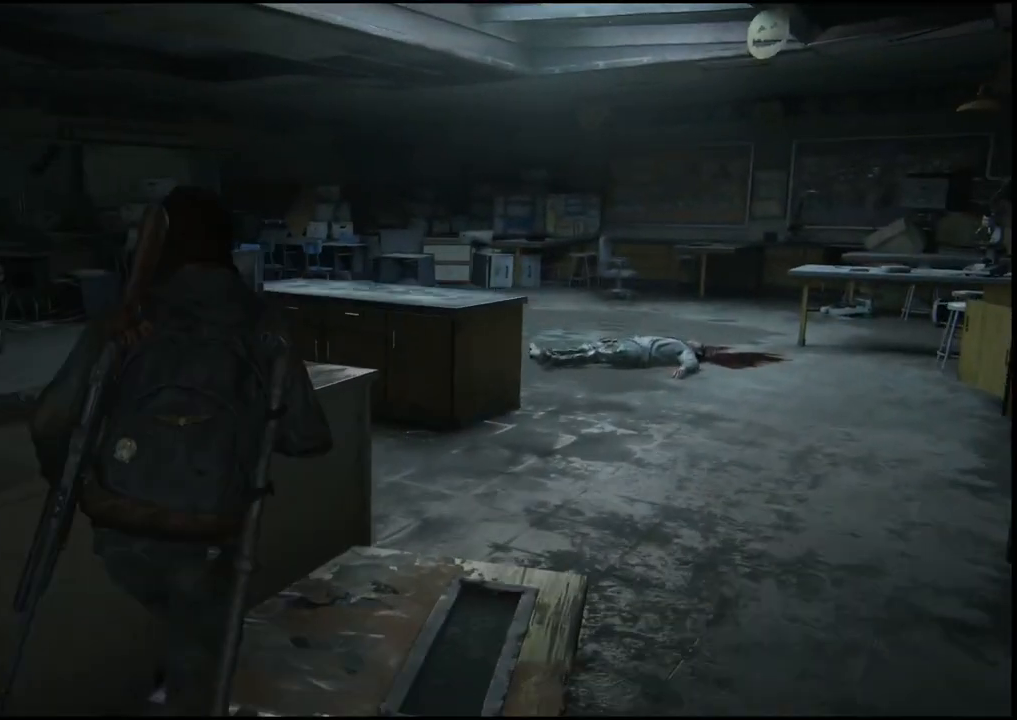
{"buttons": ["L1"], "left_stick": "up-right", "right_stick": "center", "events": [[433, "right_stick", "center"]]}
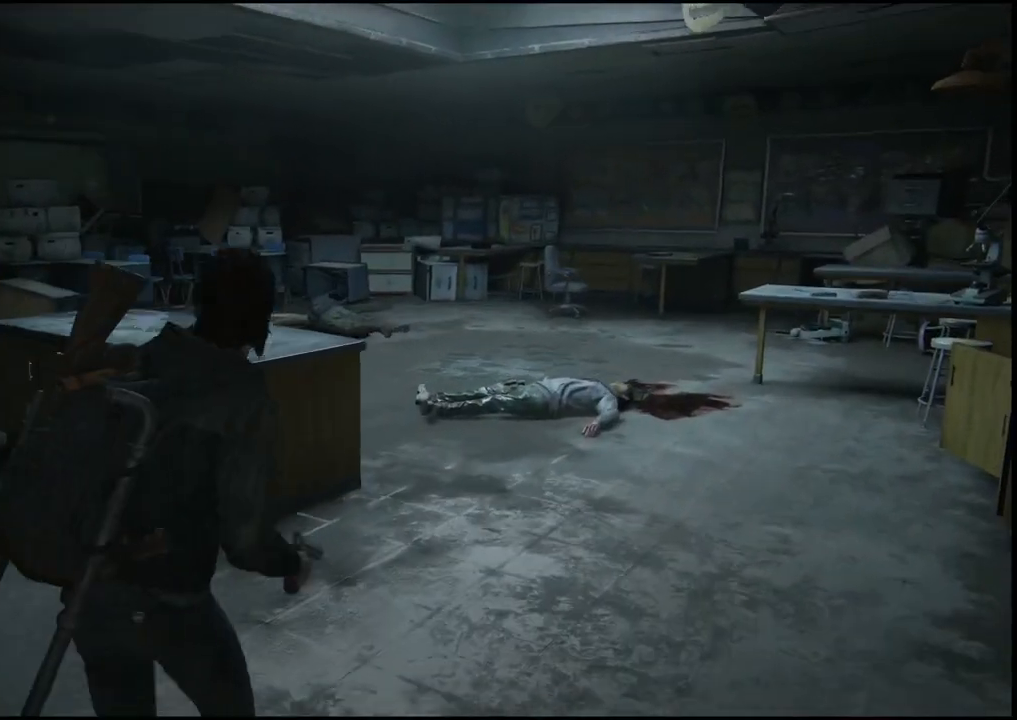
{"buttons": ["L1"], "left_stick": "up-right", "right_stick": "left", "events": [[217, "right_stick", "left"]]}